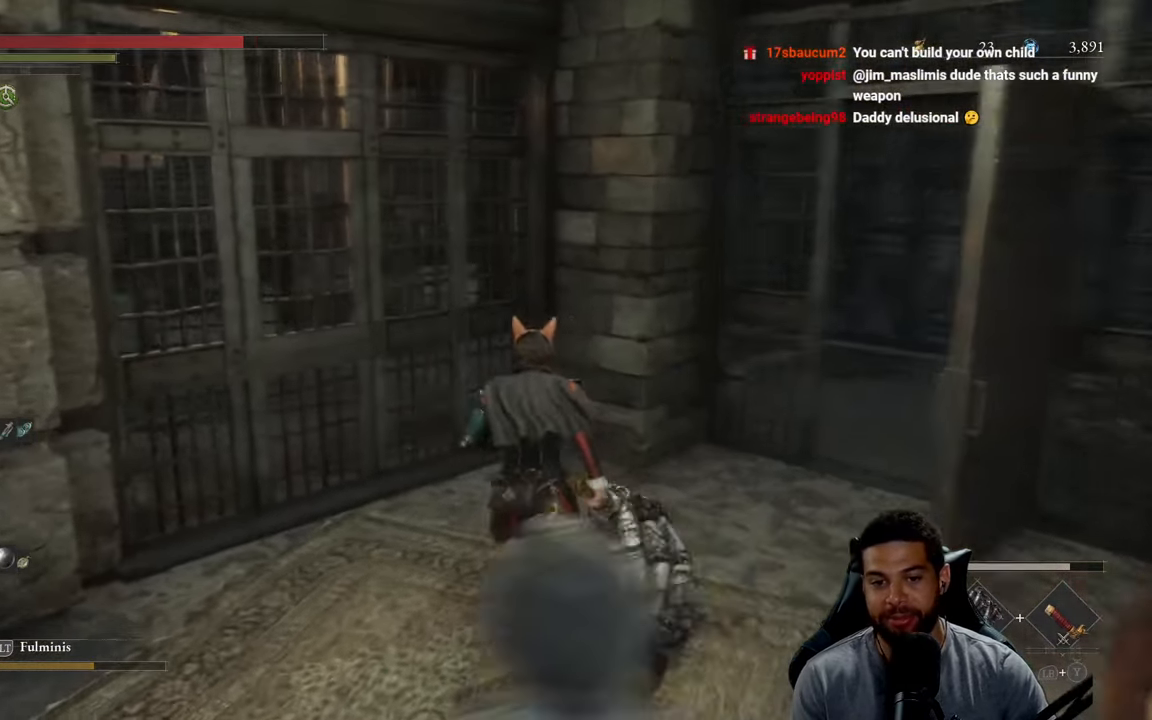
Gameplay with a controller (Xbox layout); each line is a JSON object with the inputs held at the frame after it. "events" lists button and stick changes between this image and that frame as [ms after this image, input, new state], when the widget could be followed in between.
{"buttons": [], "left_stick": "center", "right_stick": "left", "events": [[67, "left_stick", "left"], [133, "left_stick", "down-left"], [267, "left_stick", "down"], [400, "left_stick", "center"]]}
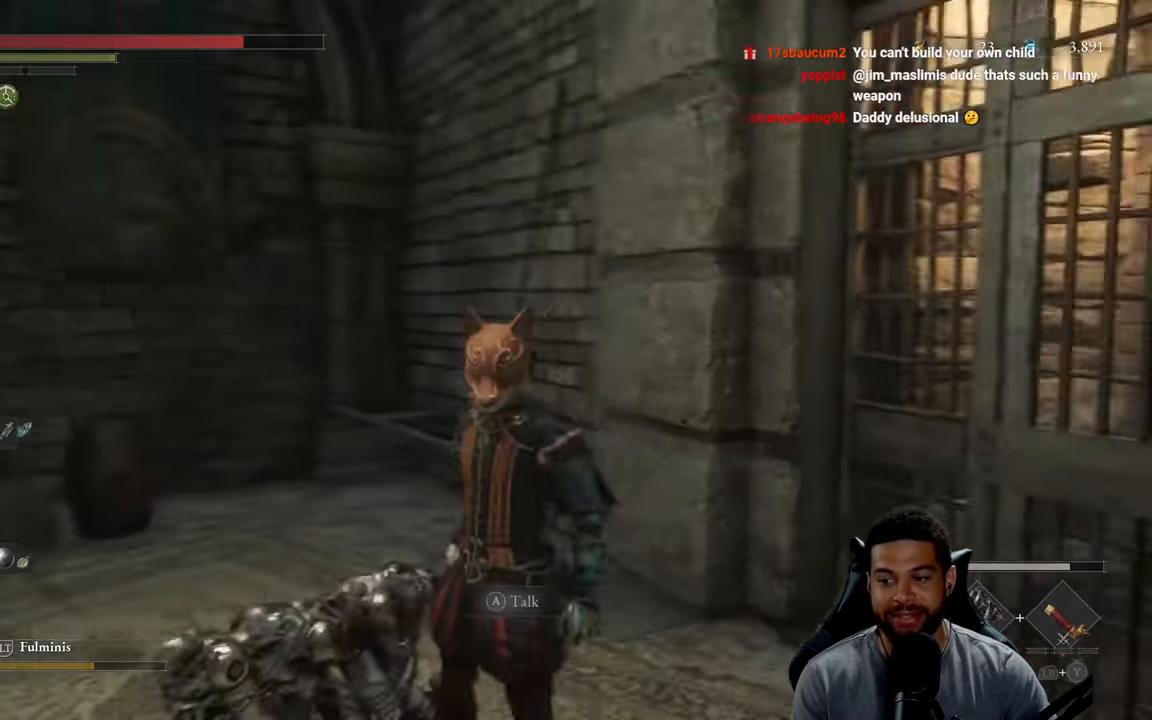
{"buttons": [], "left_stick": "center", "right_stick": "center", "events": [[167, "right_stick", "center"]]}
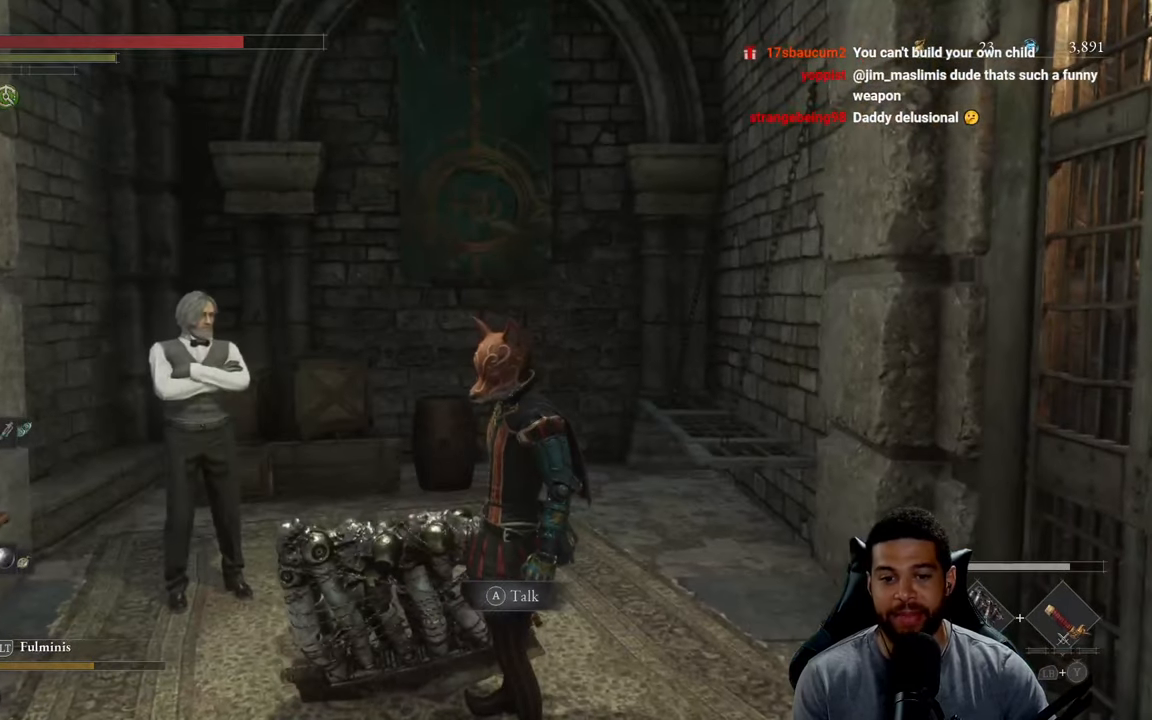
{"buttons": [], "left_stick": "center", "right_stick": "up", "events": [[50, "left_stick", "down"], [100, "left_stick", "center"], [317, "right_stick", "up"]]}
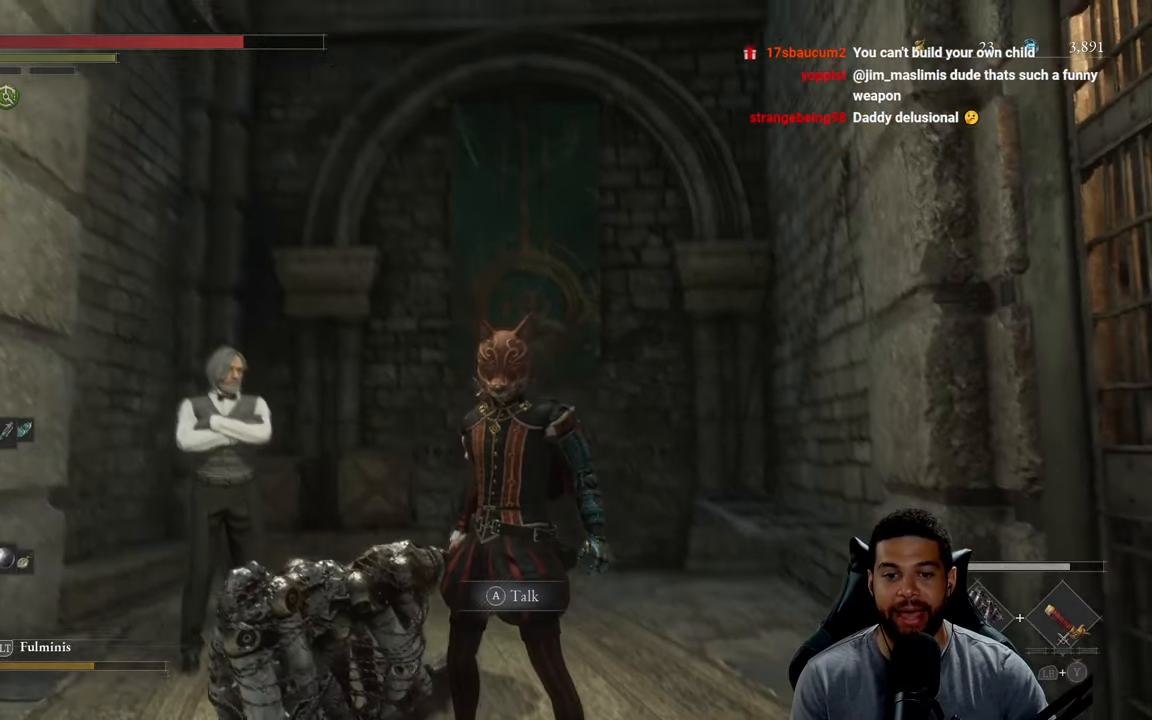
{"buttons": [], "left_stick": "center", "right_stick": "center", "events": [[67, "right_stick", "center"]]}
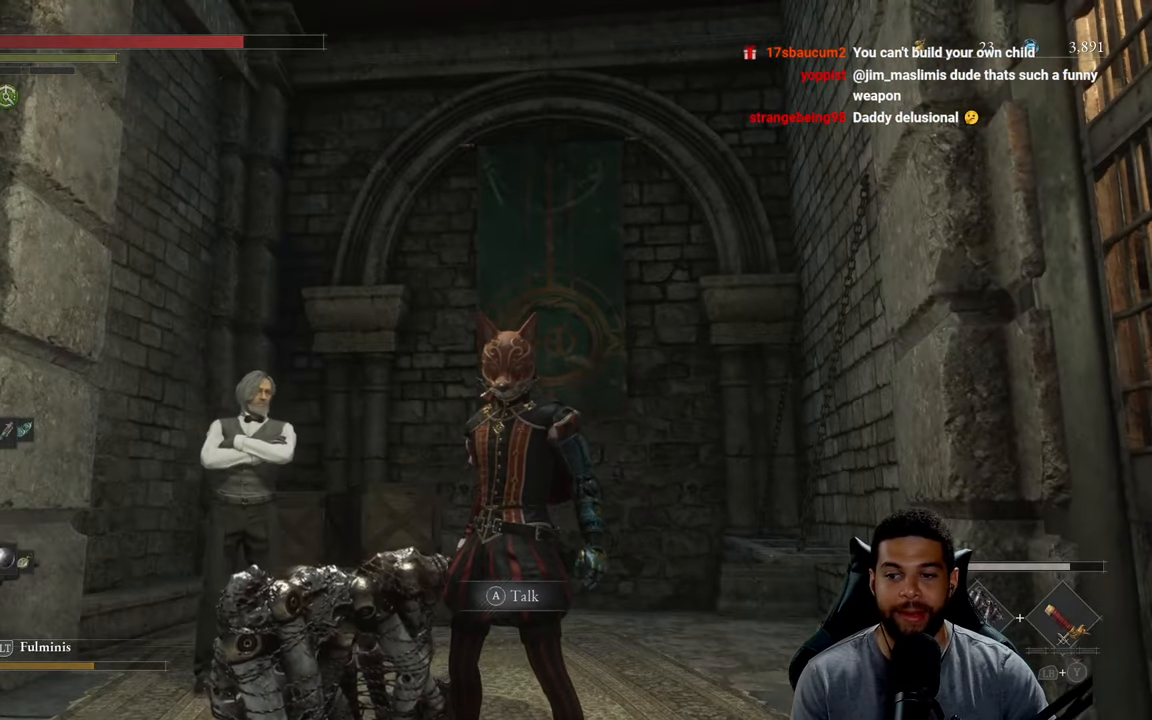
{"buttons": [], "left_stick": "center", "right_stick": "center", "events": [[100, "right_stick", "left"], [167, "left_stick", "up-left"], [300, "right_stick", "center"], [433, "left_stick", "center"]]}
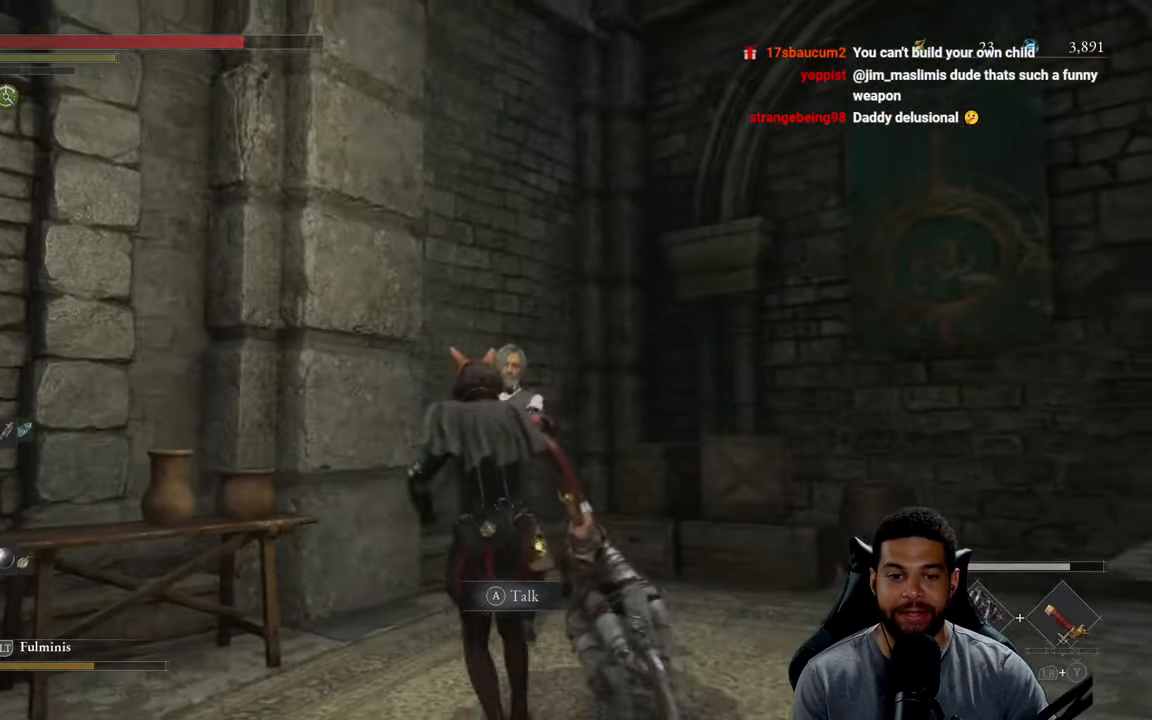
{"buttons": [], "left_stick": "center", "right_stick": "center", "events": [[167, "right_stick", "down"], [384, "right_stick", "center"]]}
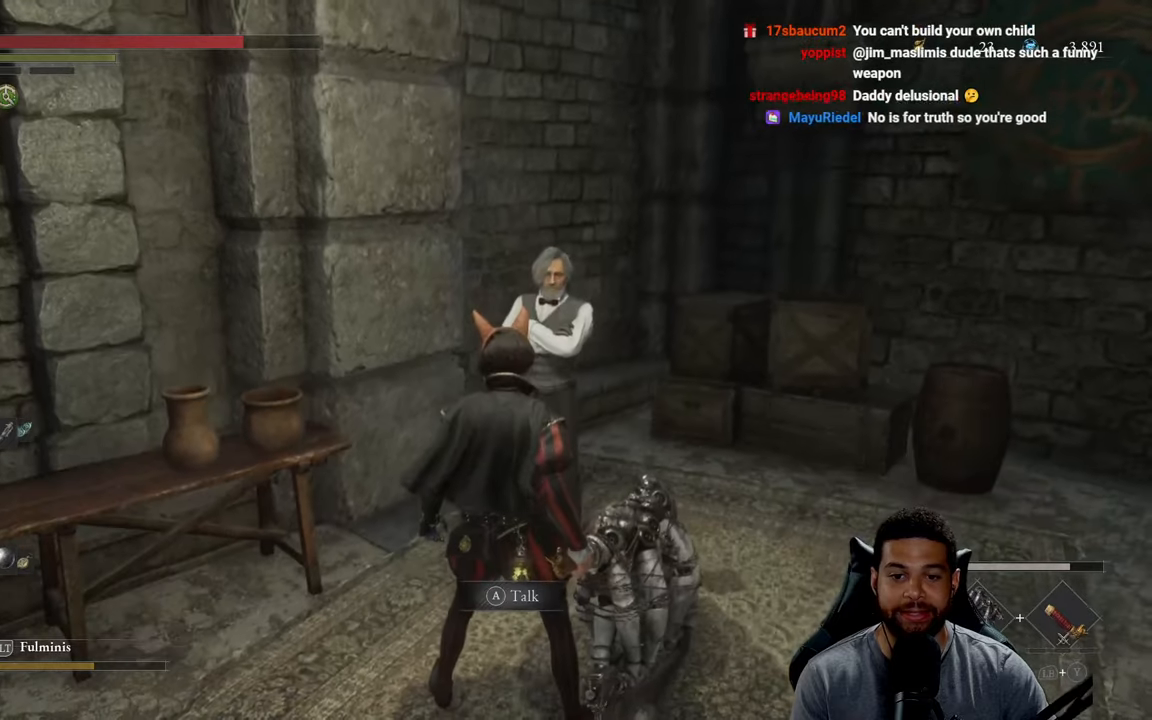
{"buttons": [], "left_stick": "down", "right_stick": "center", "events": [[34, "left_stick", "up"], [267, "left_stick", "center"], [367, "right_stick", "left"], [450, "left_stick", "down"], [484, "right_stick", "center"]]}
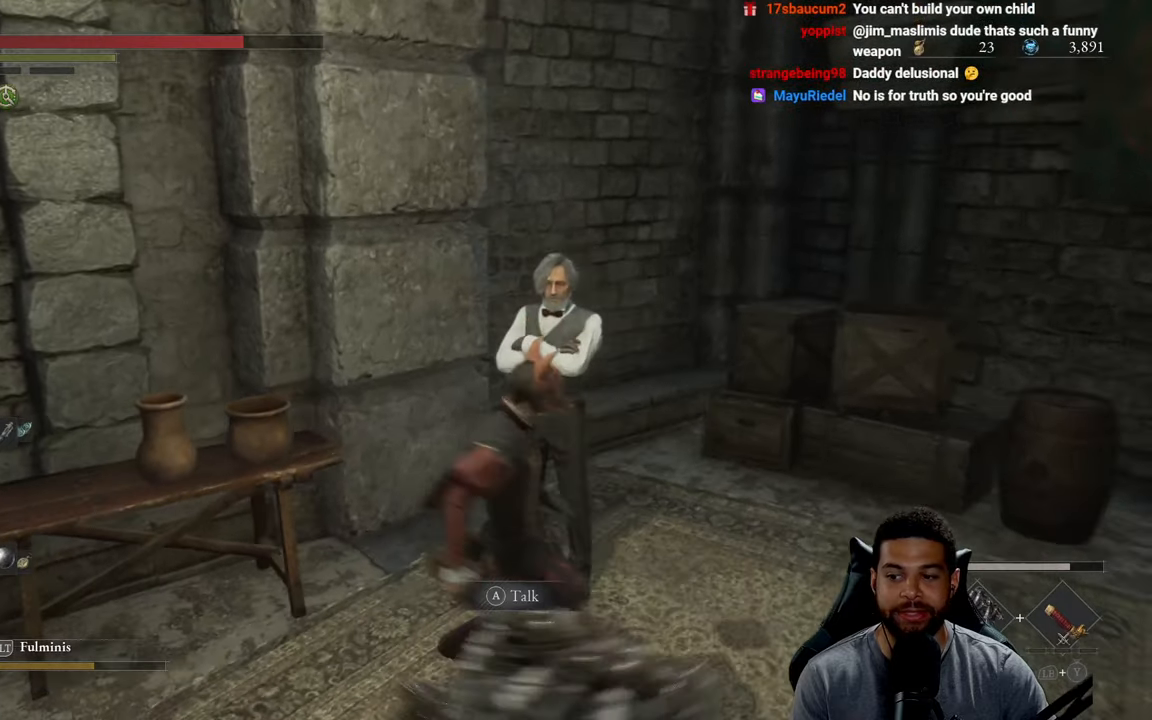
{"buttons": [], "left_stick": "center", "right_stick": "left", "events": [[17, "left_stick", "down-left"], [84, "right_stick", "left"], [234, "right_stick", "center"], [284, "left_stick", "up"], [434, "left_stick", "center"], [434, "right_stick", "left"]]}
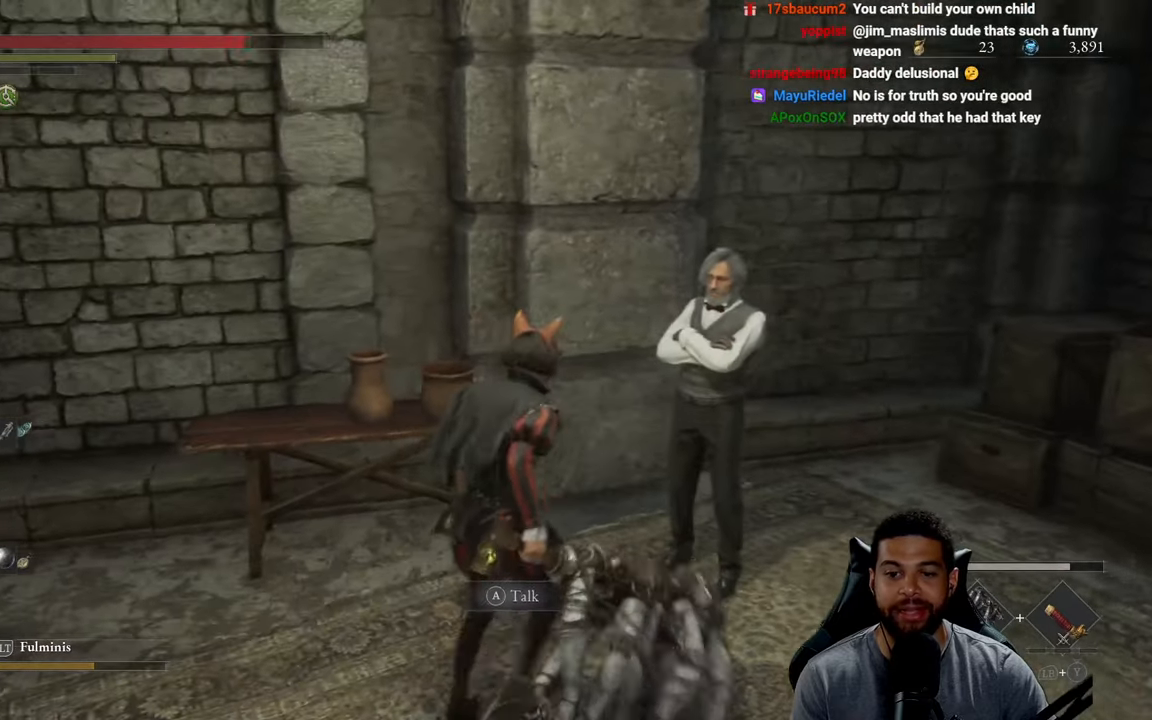
{"buttons": [], "left_stick": "center", "right_stick": "center", "events": [[50, "right_stick", "center"], [384, "A", "down"], [484, "A", "up"]]}
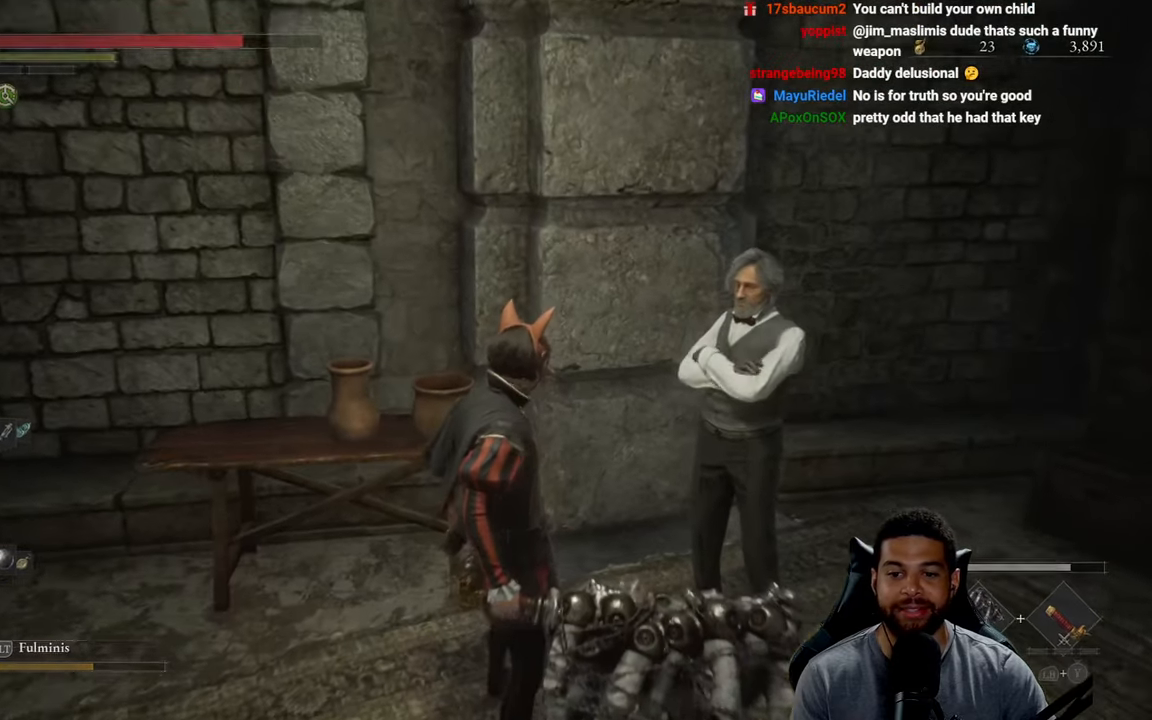
{"buttons": [], "left_stick": "center", "right_stick": "center", "events": [[150, "left_stick", "down-left"], [234, "right_stick", "left"], [384, "right_stick", "center"], [434, "left_stick", "center"]]}
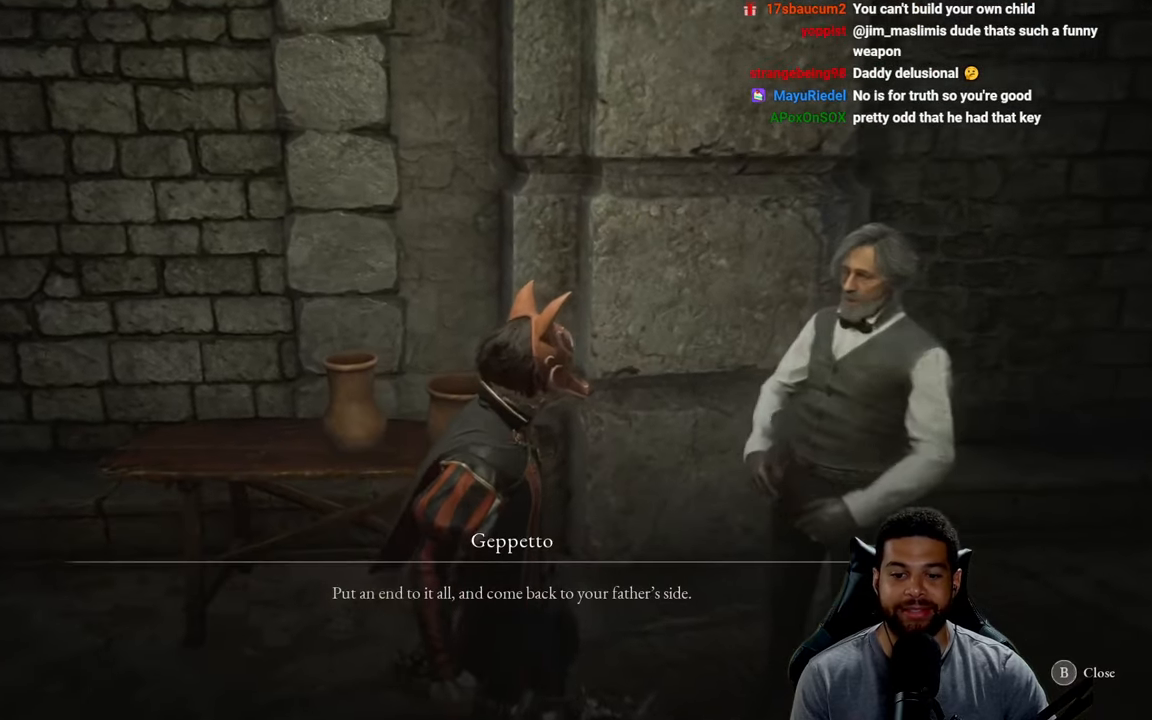
{"buttons": [], "left_stick": "left", "right_stick": "left", "events": [[134, "A", "down"], [134, "left_stick", "left"], [217, "A", "up"], [350, "right_stick", "left"]]}
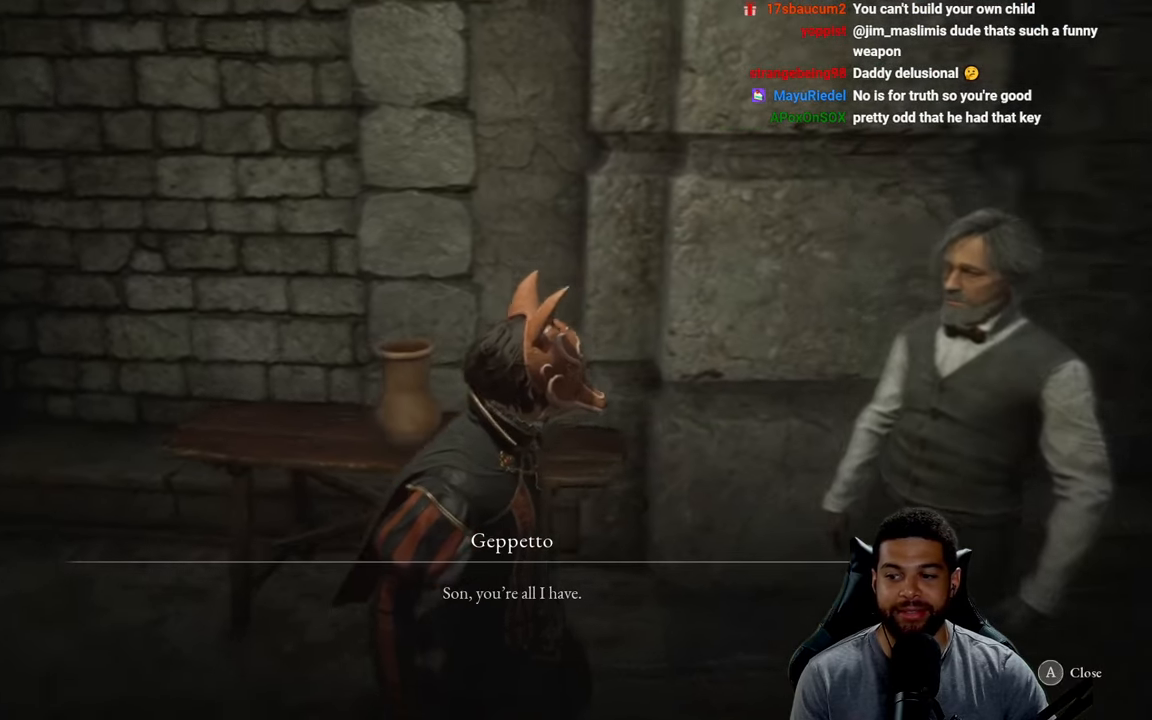
{"buttons": [], "left_stick": "left", "right_stick": "left", "events": [[17, "right_stick", "center"], [84, "A", "down"], [167, "A", "up"], [300, "right_stick", "left"]]}
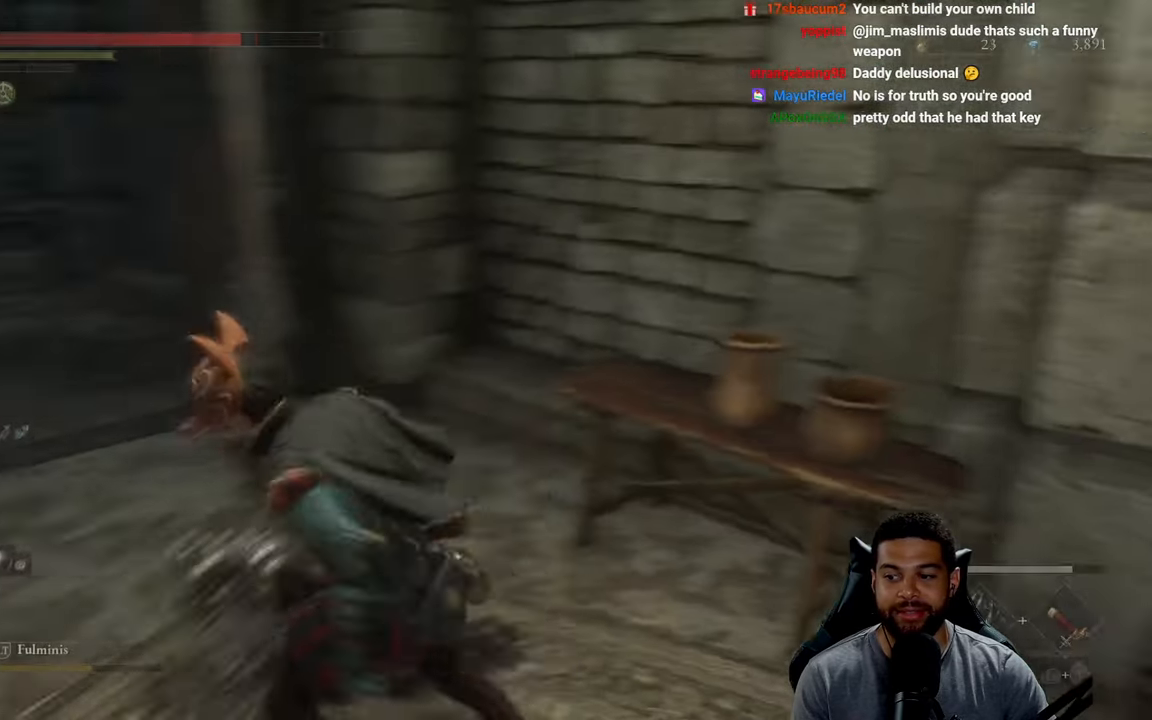
{"buttons": ["B"], "left_stick": "up", "right_stick": "center", "events": [[34, "left_stick", "up-left"], [250, "right_stick", "center"], [350, "B", "down"], [417, "left_stick", "up"]]}
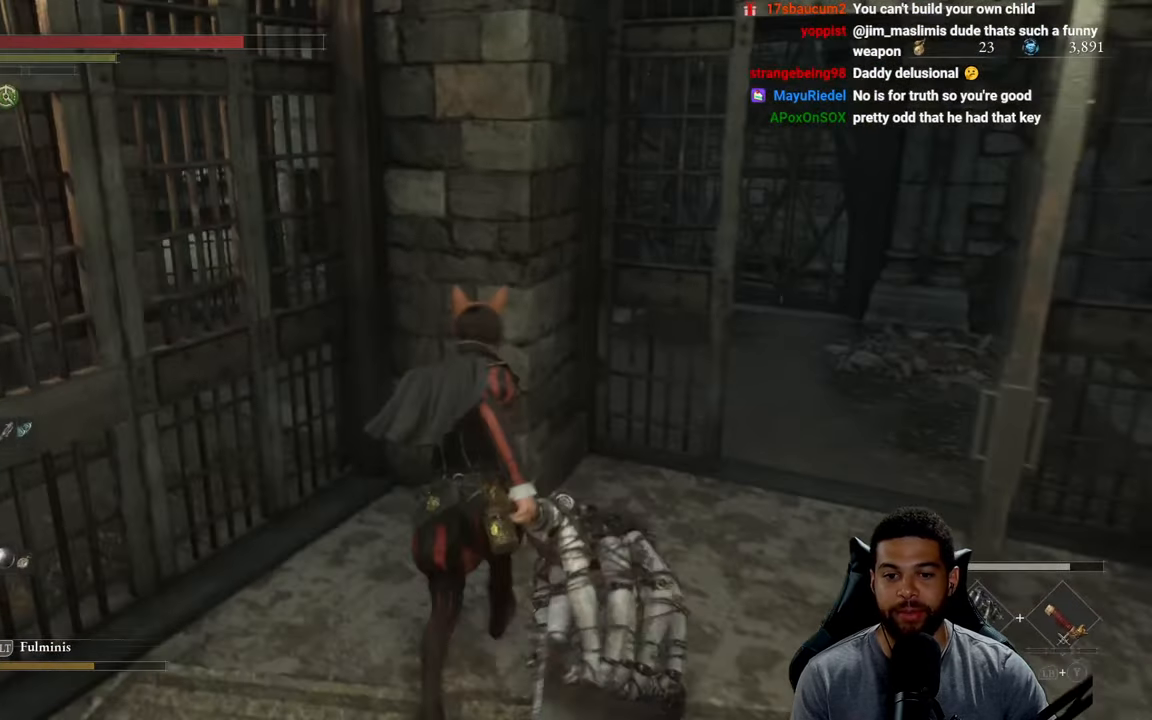
{"buttons": ["B"], "left_stick": "up", "right_stick": "center", "events": [[17, "left_stick", "up-right"], [134, "left_stick", "right"], [350, "left_stick", "up-right"], [384, "right_stick", "right"], [484, "right_stick", "center"], [500, "left_stick", "up"]]}
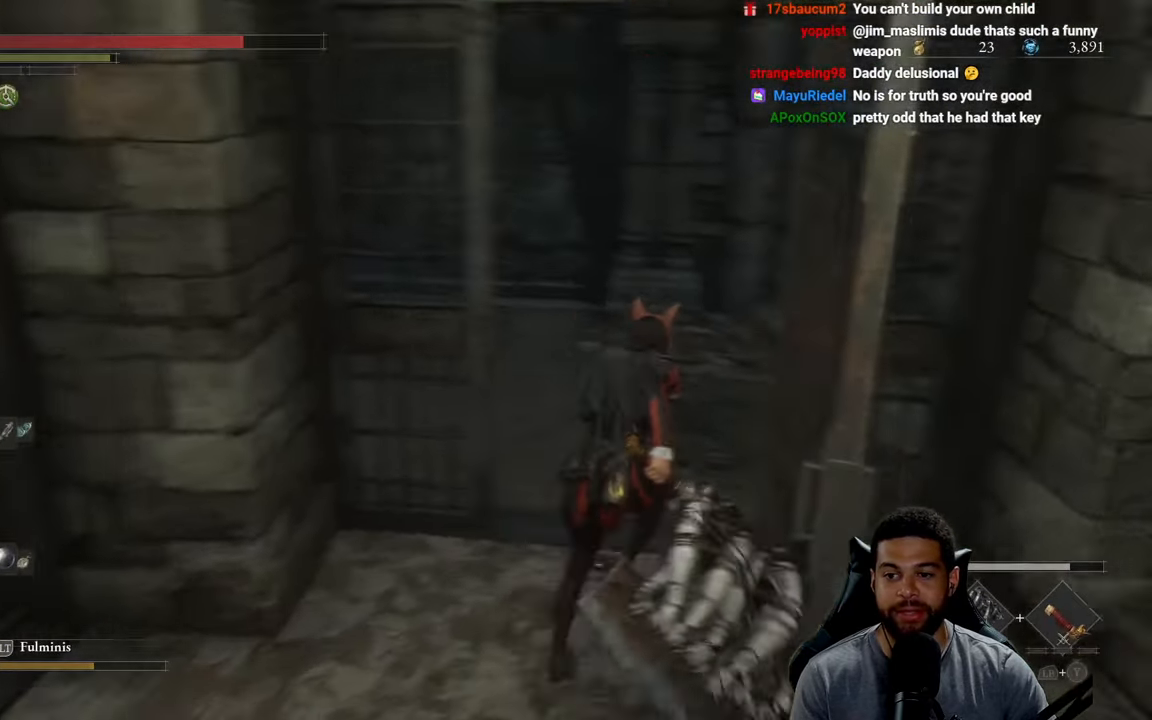
{"buttons": [], "left_stick": "center", "right_stick": "left", "events": [[217, "B", "up"], [400, "right_stick", "left"], [434, "left_stick", "center"]]}
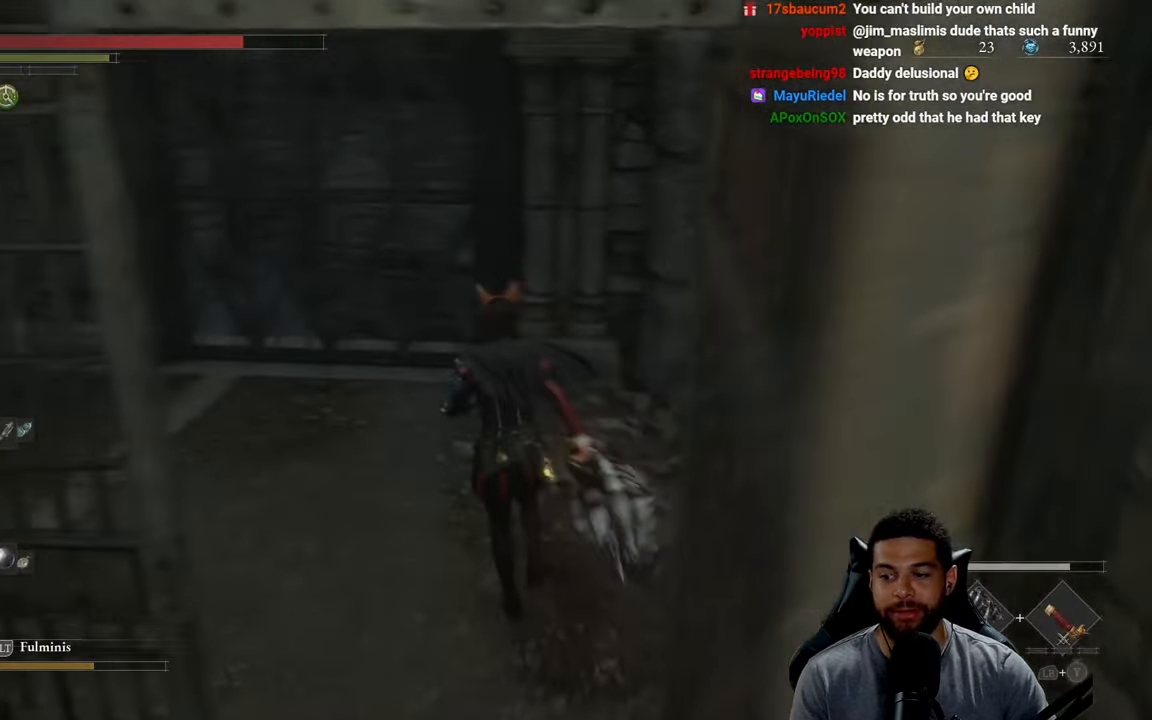
{"buttons": [], "left_stick": "up", "right_stick": "left", "events": [[266, "left_stick", "up"], [350, "right_stick", "center"], [483, "right_stick", "left"]]}
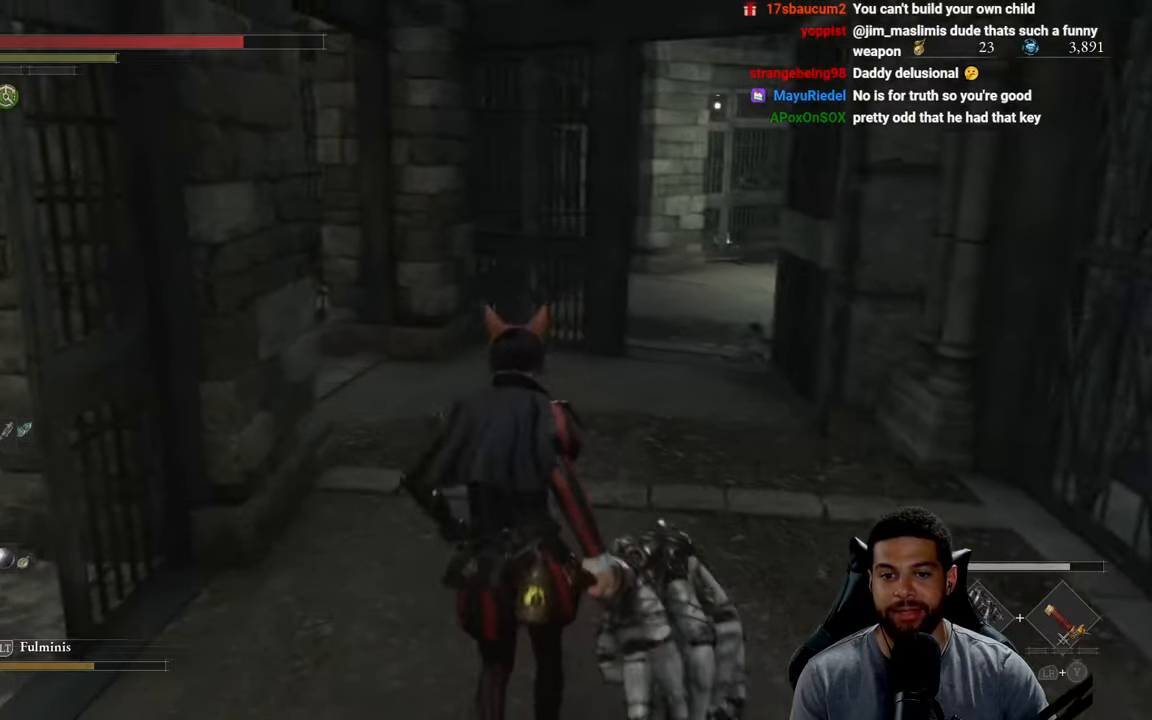
{"buttons": [], "left_stick": "up-right", "right_stick": "center", "events": [[66, "left_stick", "up-right"], [116, "right_stick", "center"], [266, "right_stick", "left"], [433, "right_stick", "center"]]}
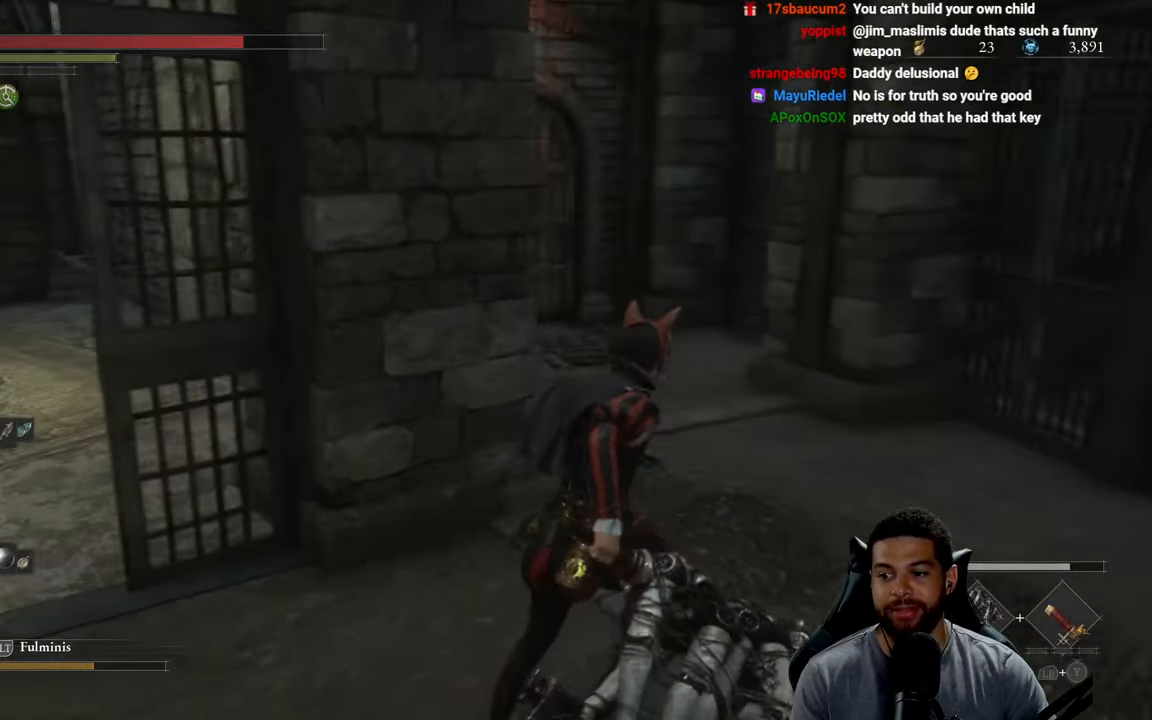
{"buttons": [], "left_stick": "center", "right_stick": "left", "events": [[33, "right_stick", "left"], [233, "left_stick", "center"], [300, "left_stick", "down-left"], [433, "left_stick", "center"]]}
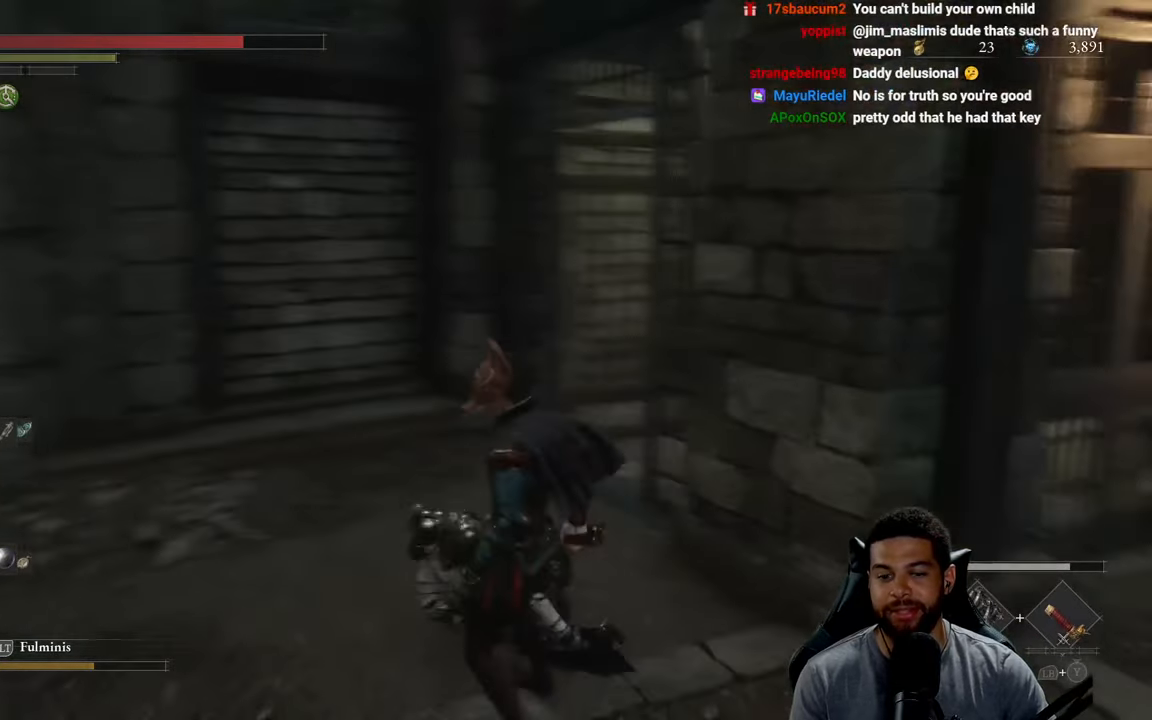
{"buttons": [], "left_stick": "down-right", "right_stick": "right", "events": [[50, "right_stick", "center"], [183, "left_stick", "left"], [416, "left_stick", "down"], [466, "right_stick", "right"], [500, "left_stick", "down-right"]]}
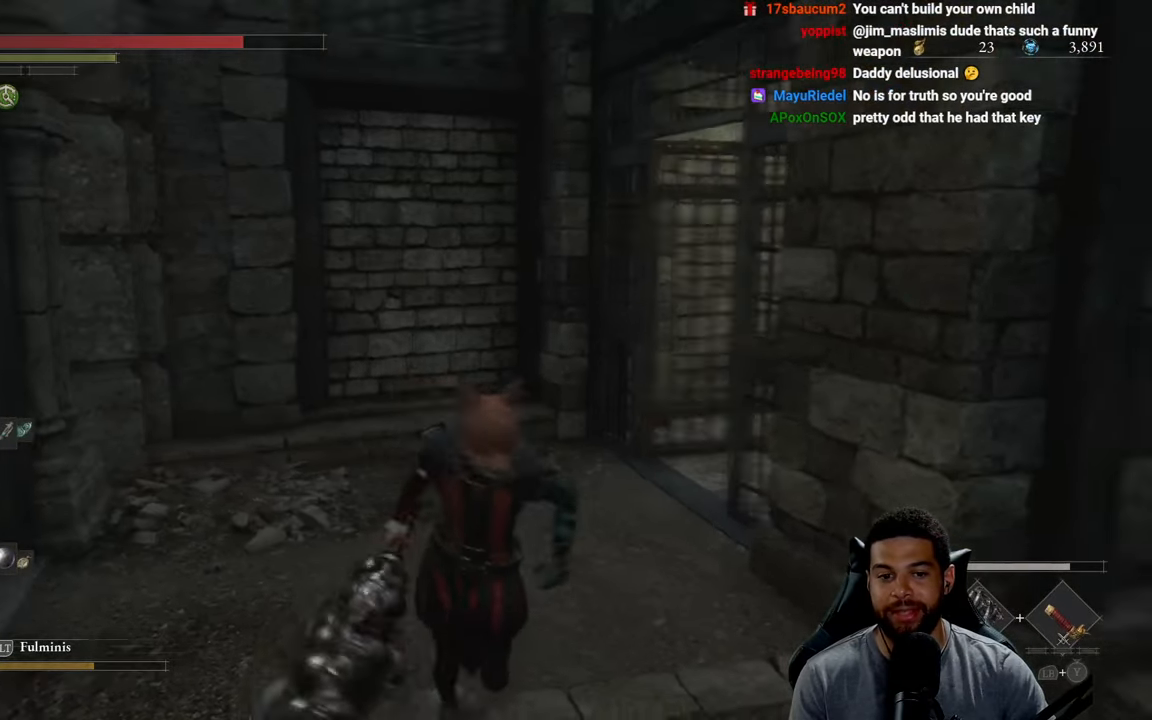
{"buttons": [], "left_stick": "right", "right_stick": "center", "events": [[150, "left_stick", "right"], [450, "right_stick", "center"]]}
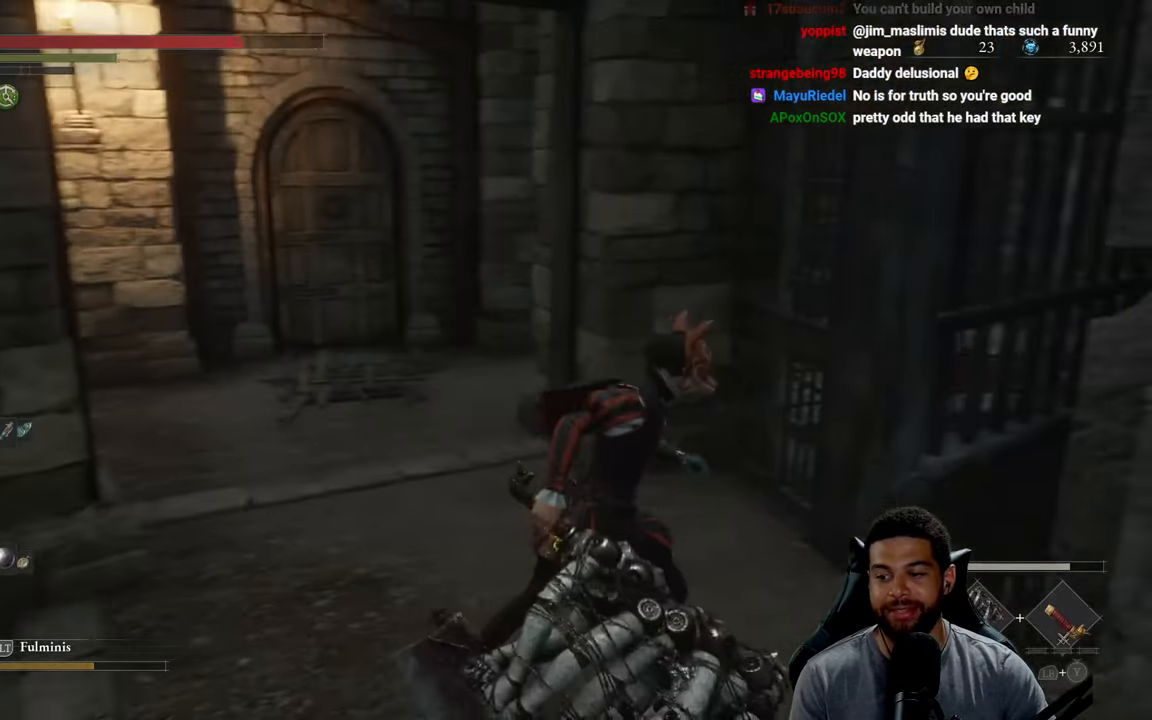
{"buttons": [], "left_stick": "center", "right_stick": "center", "events": [[83, "left_stick", "center"], [133, "right_stick", "right"], [250, "right_stick", "center"]]}
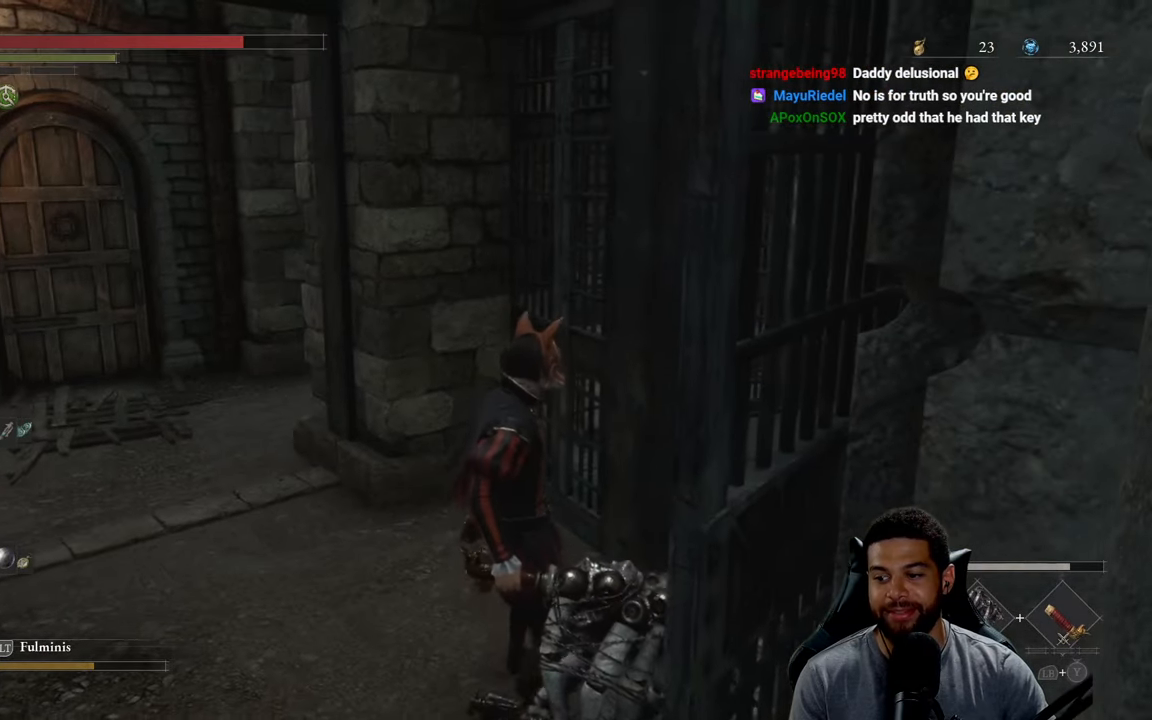
{"buttons": [], "left_stick": "center", "right_stick": "center", "events": []}
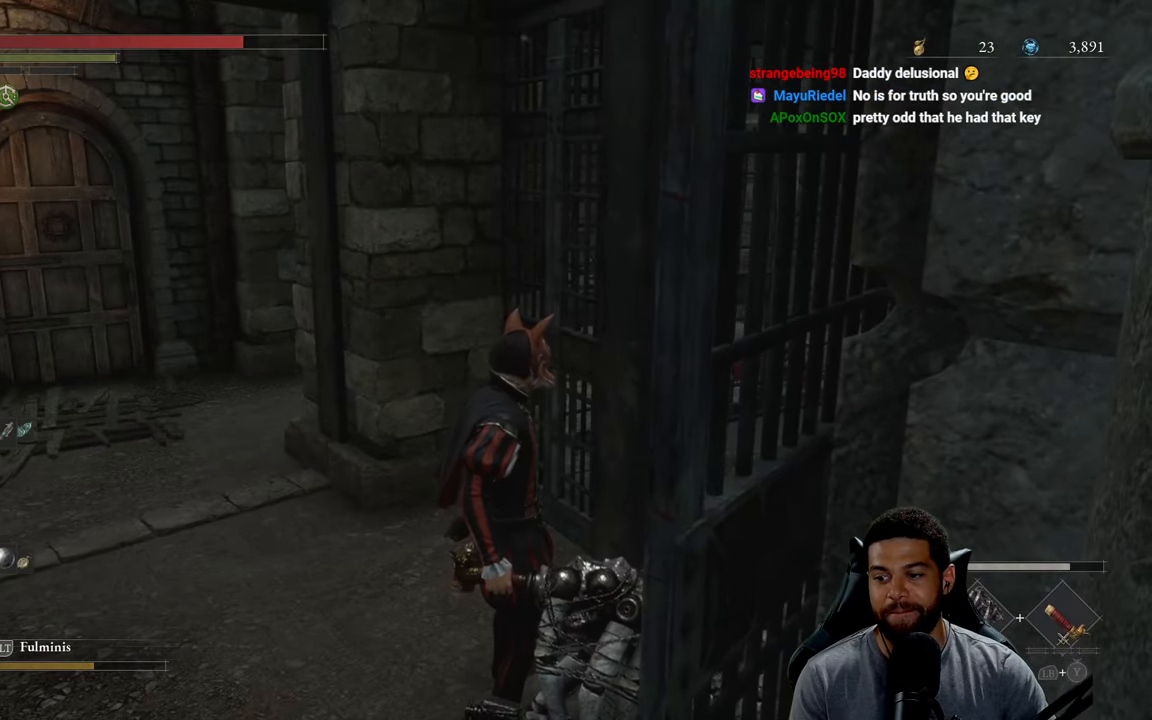
{"buttons": [], "left_stick": "left", "right_stick": "center", "events": [[400, "left_stick", "left"]]}
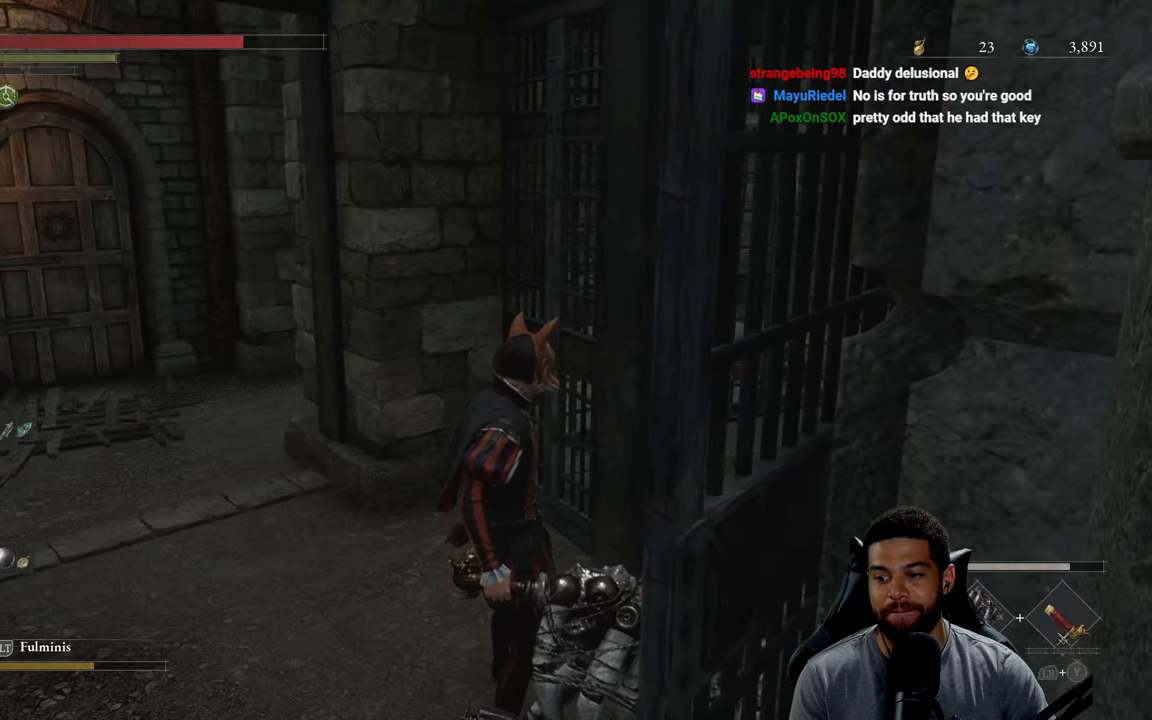
{"buttons": [], "left_stick": "center", "right_stick": "center", "events": [[333, "left_stick", "center"]]}
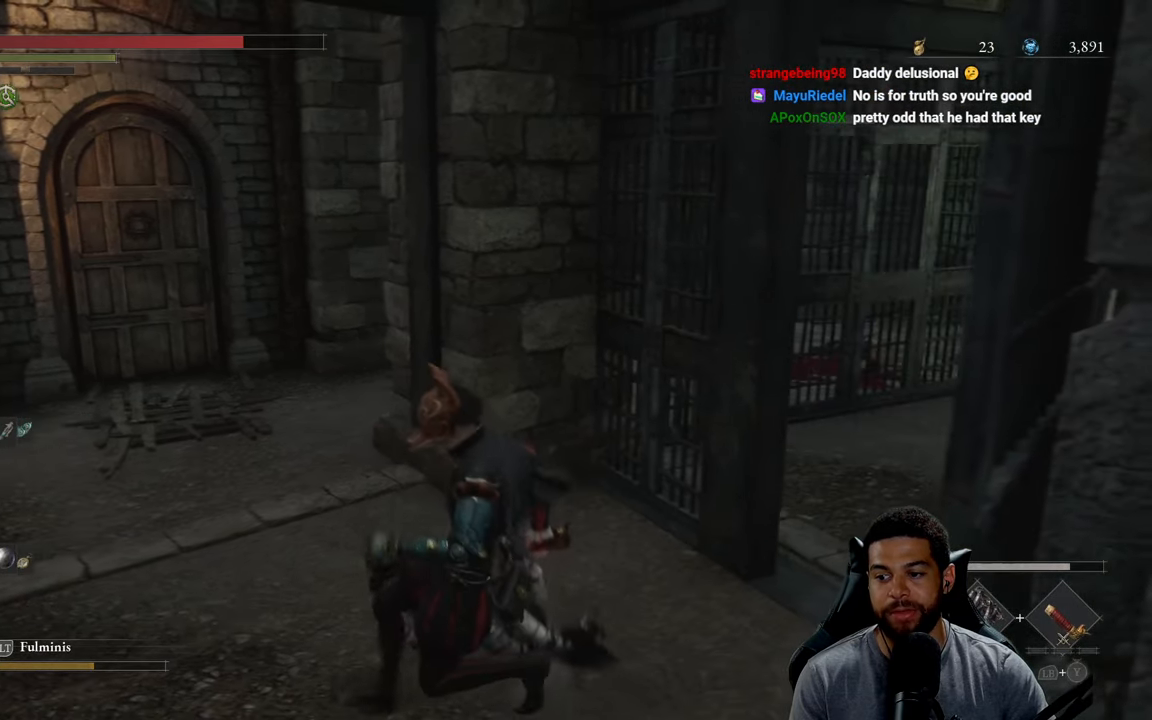
{"buttons": [], "left_stick": "center", "right_stick": "center", "events": []}
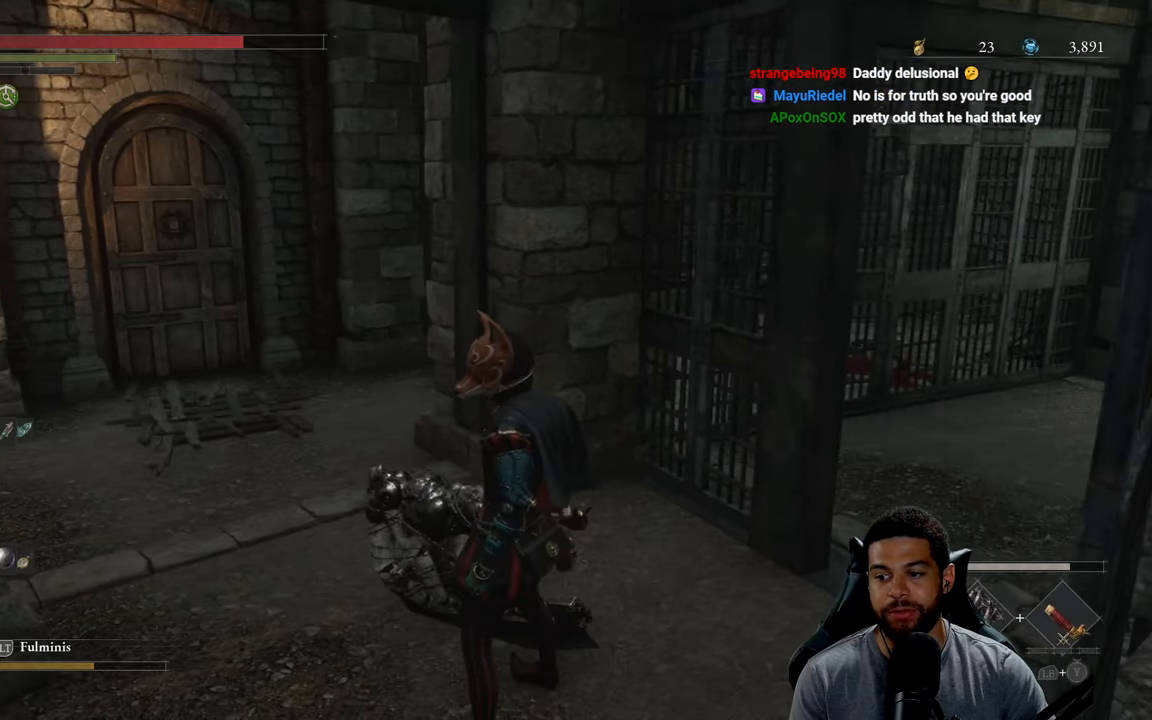
{"buttons": [], "left_stick": "up", "right_stick": "left", "events": [[350, "right_stick", "left"], [417, "left_stick", "up"]]}
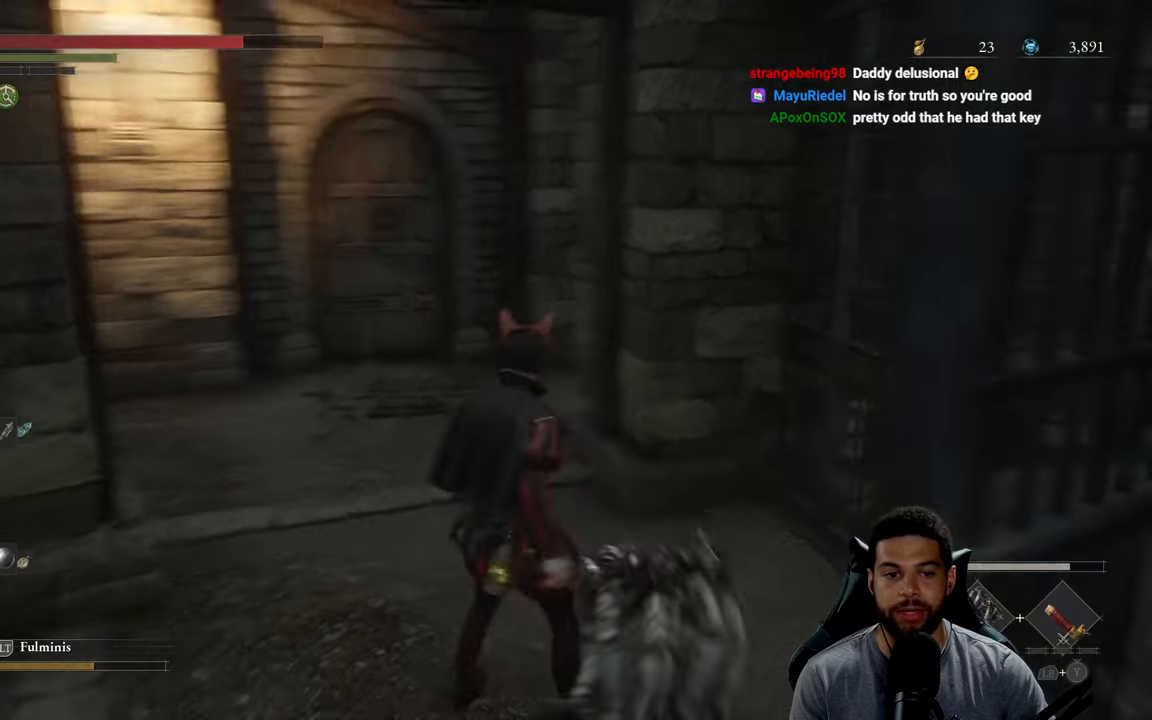
{"buttons": ["B"], "left_stick": "up", "right_stick": "center", "events": [[33, "right_stick", "center"], [150, "B", "down"]]}
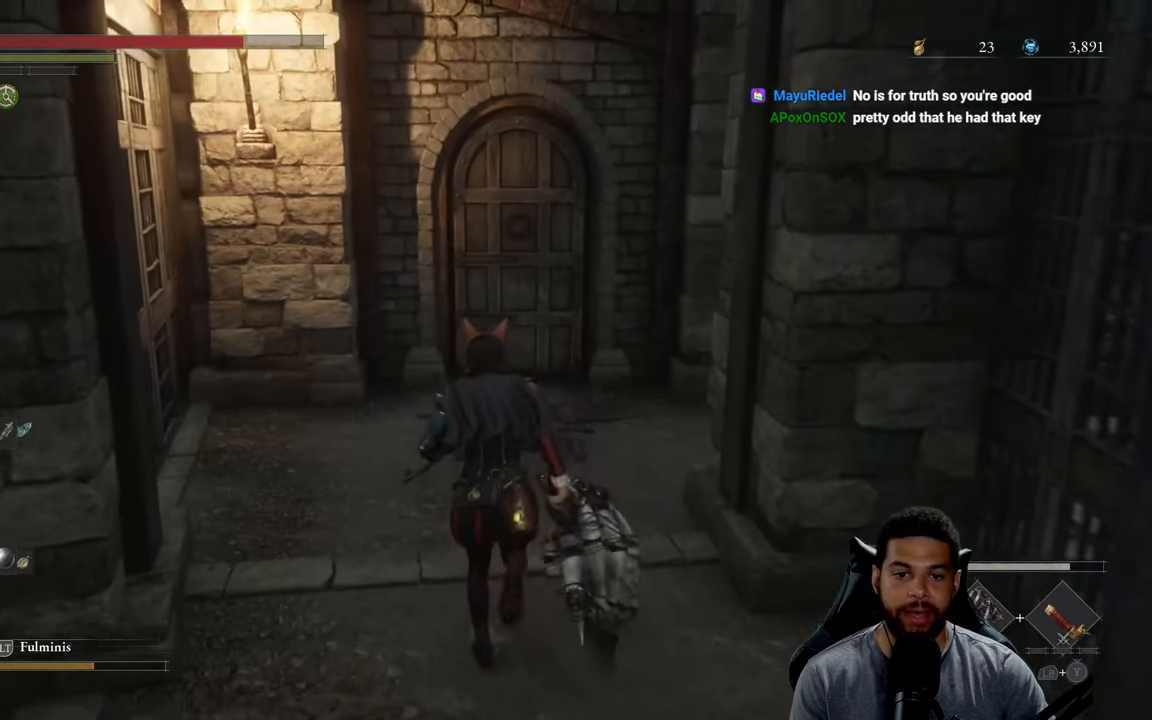
{"buttons": ["B"], "left_stick": "up", "right_stick": "center", "events": []}
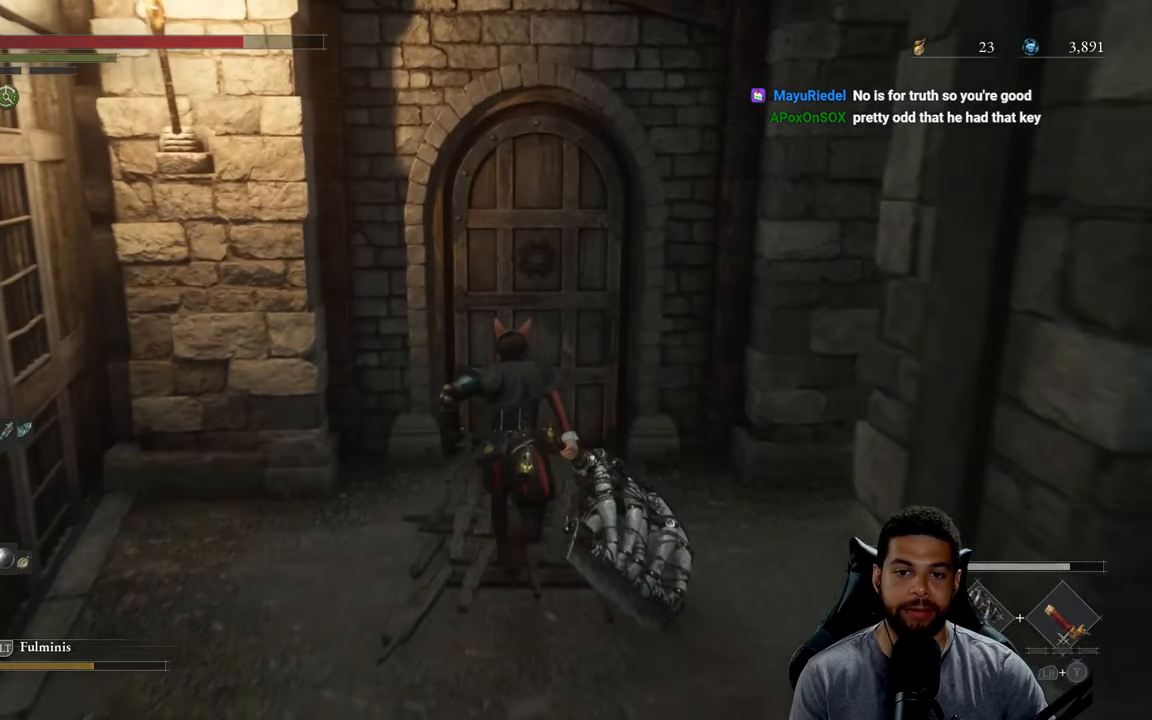
{"buttons": [], "left_stick": "center", "right_stick": "center", "events": [[117, "B", "up"], [267, "left_stick", "center"], [367, "A", "down"], [433, "A", "up"]]}